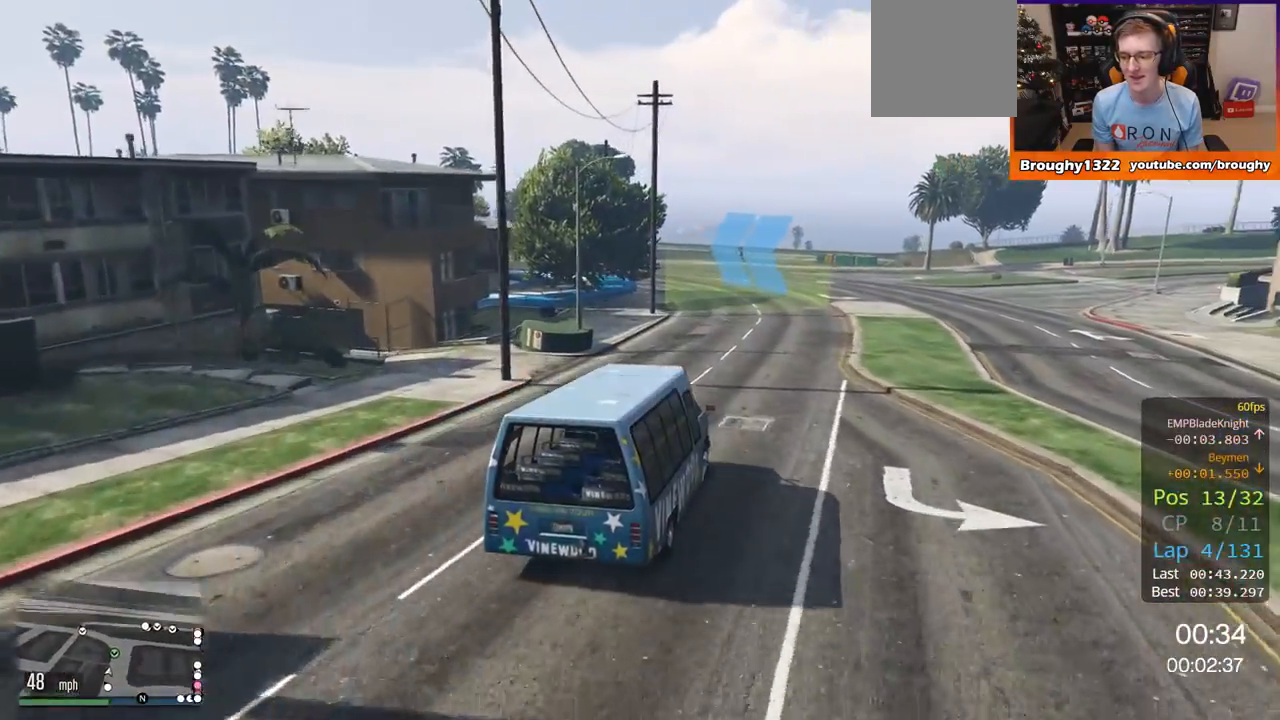
Gameplay with a controller (Xbox layout); each line is a JSON object with the inputs held at the frame after it. "events" lists button and stick changes between this image and that frame as [ms after this image, input, new state], when the widget could be followed in between.
{"buttons": ["R2"], "left_stick": "center", "right_stick": "center", "events": [[334, "left_stick", "right"], [384, "left_stick", "center"]]}
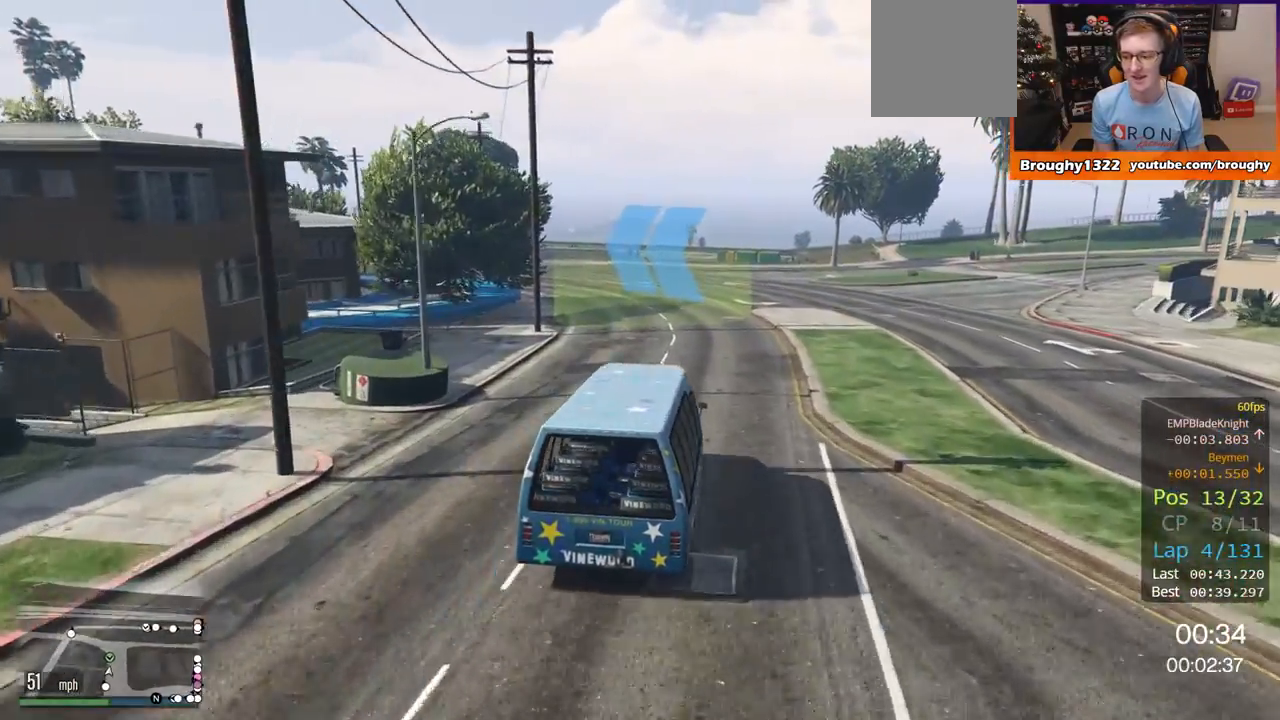
{"buttons": ["R2"], "left_stick": "up-left", "right_stick": "center", "events": [[150, "left_stick", "up-left"]]}
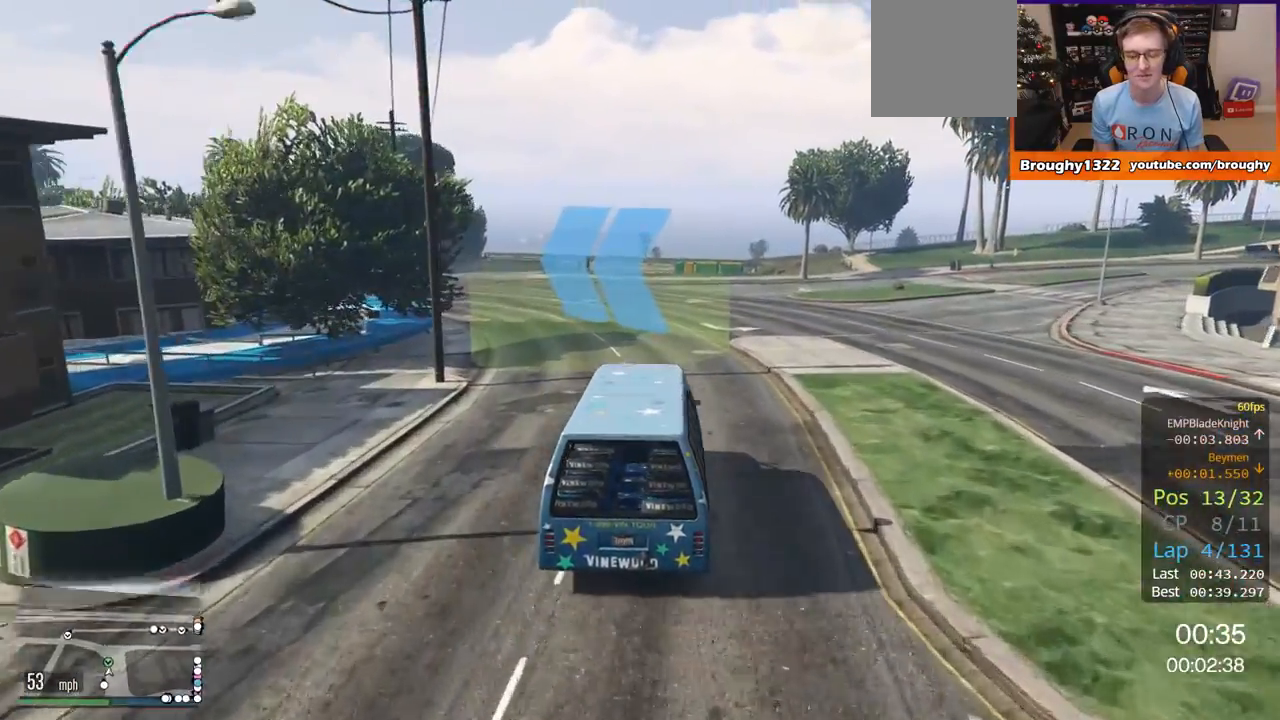
{"buttons": ["R2"], "left_stick": "up-left", "right_stick": "center", "events": [[17, "left_stick", "center"], [100, "left_stick", "up-left"]]}
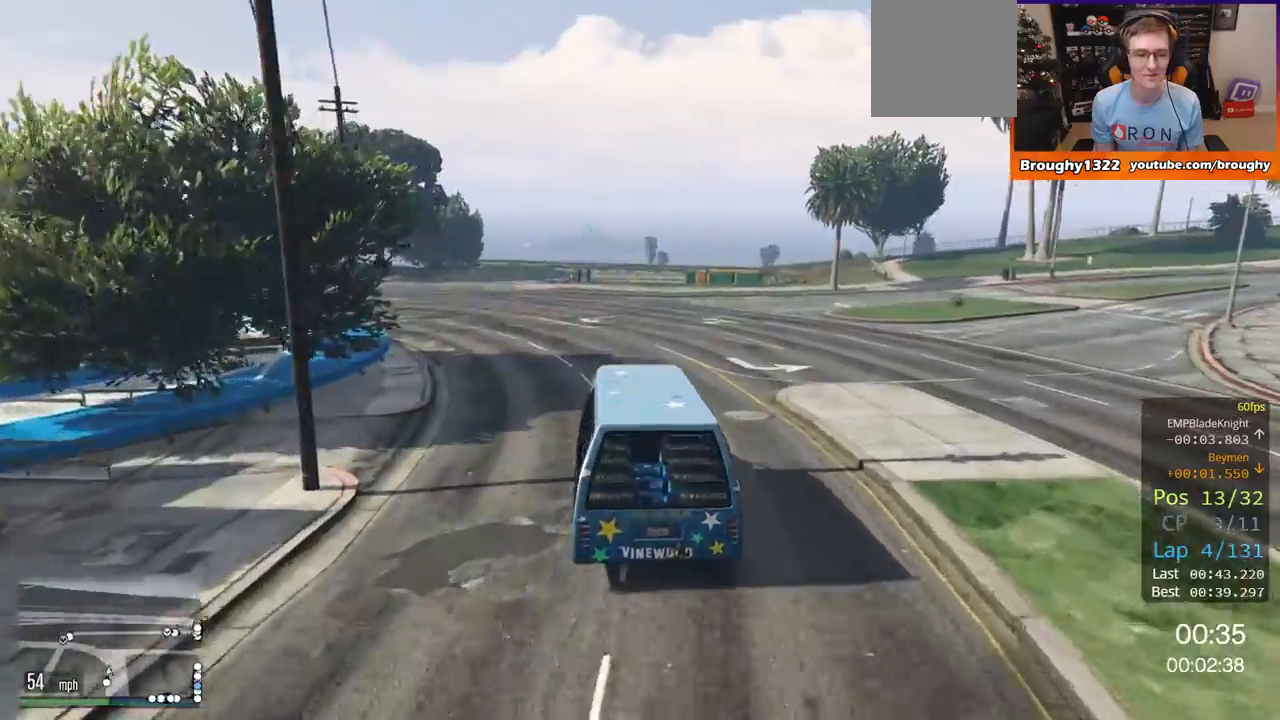
{"buttons": ["R2"], "left_stick": "up-left", "right_stick": "center", "events": []}
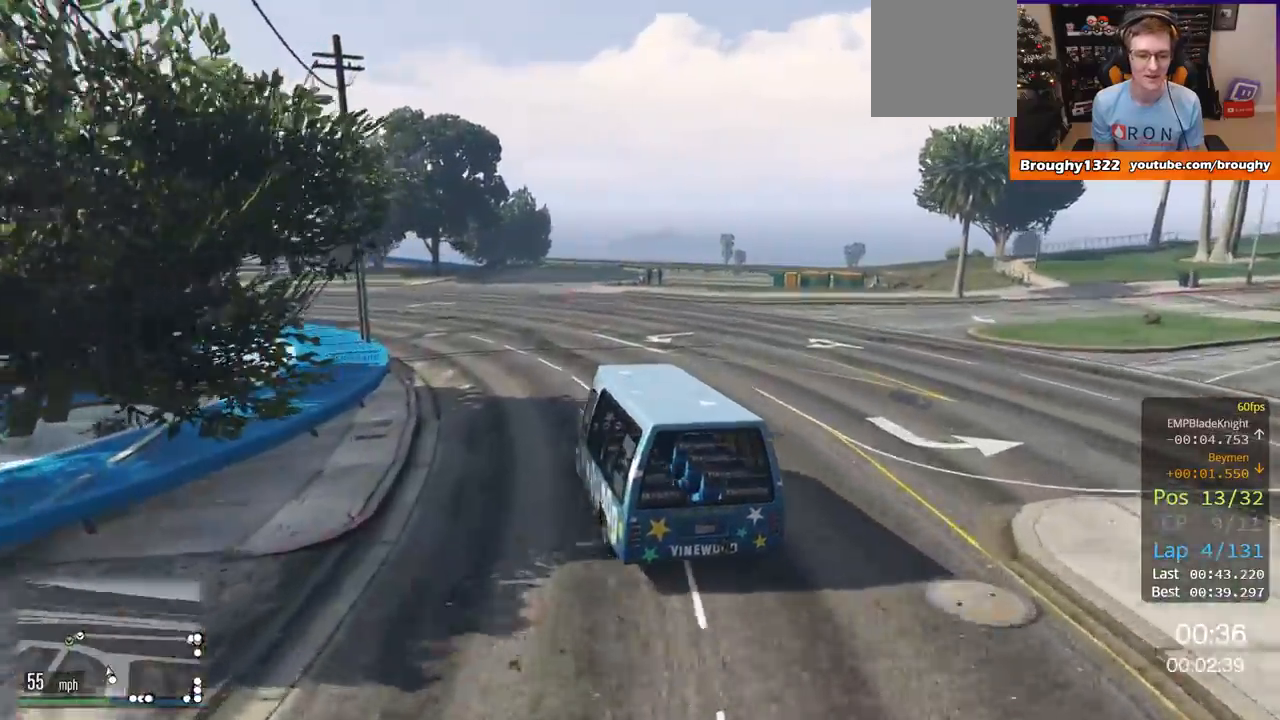
{"buttons": ["R2"], "left_stick": "up-left", "right_stick": "center", "events": []}
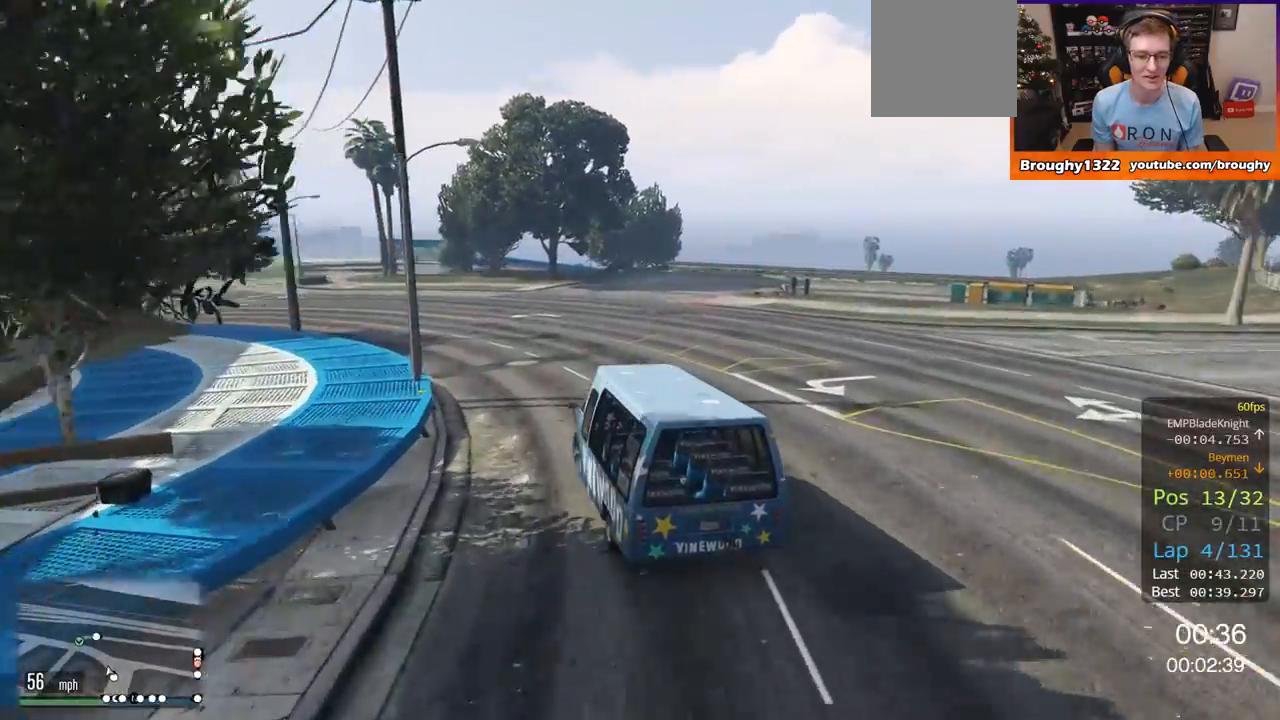
{"buttons": ["R2"], "left_stick": "up-left", "right_stick": "center", "events": []}
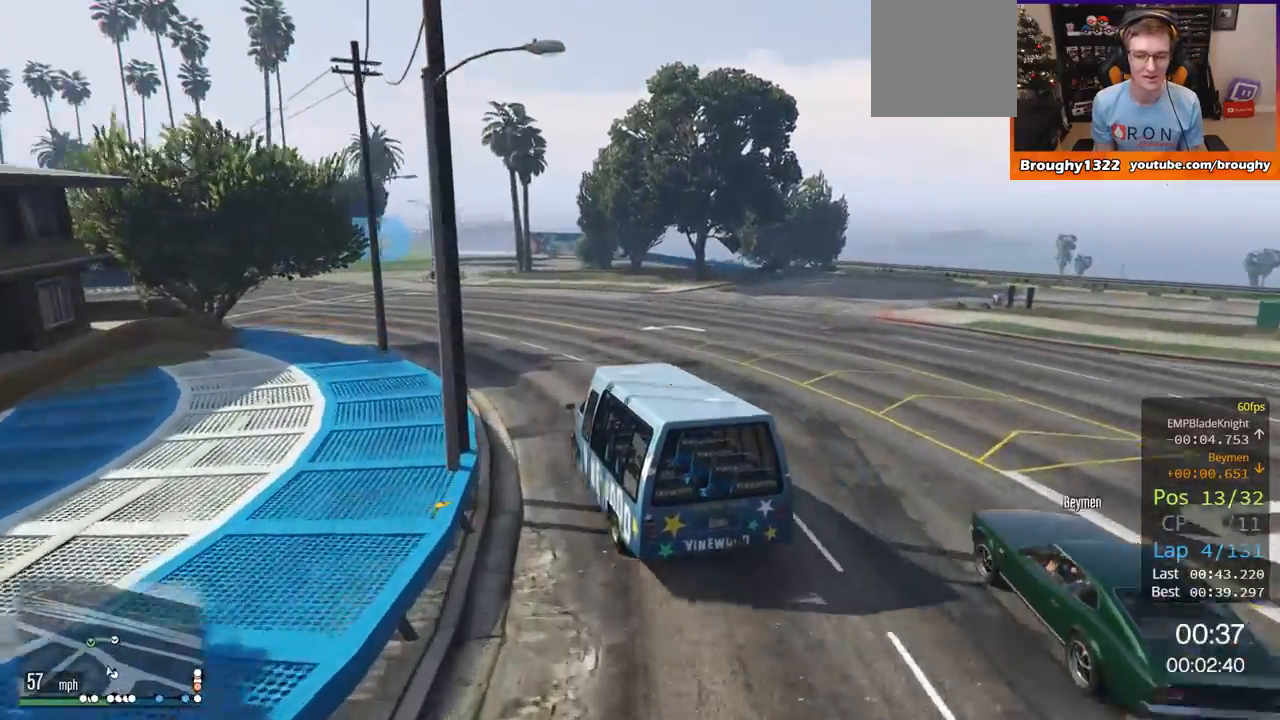
{"buttons": ["R2"], "left_stick": "up-left", "right_stick": "center", "events": []}
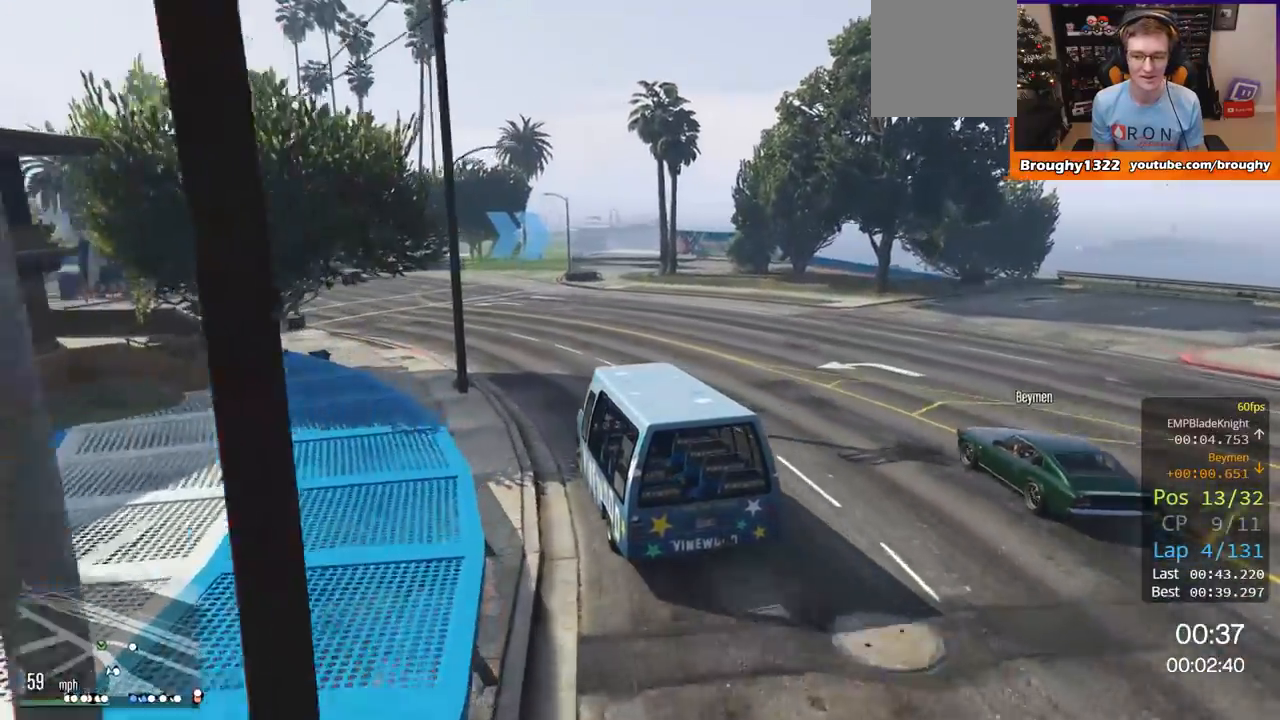
{"buttons": ["R2"], "left_stick": "center", "right_stick": "center", "events": [[450, "left_stick", "center"]]}
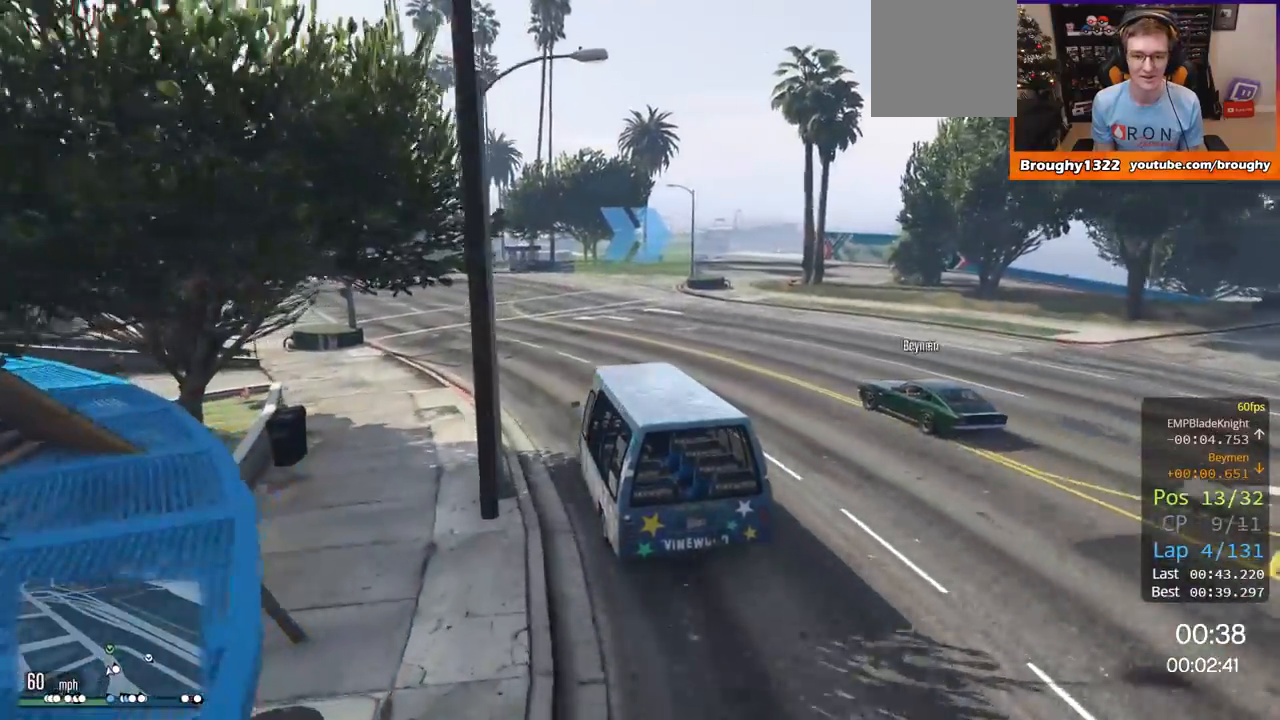
{"buttons": ["R2"], "left_stick": "right", "right_stick": "center", "events": [[317, "left_stick", "right"]]}
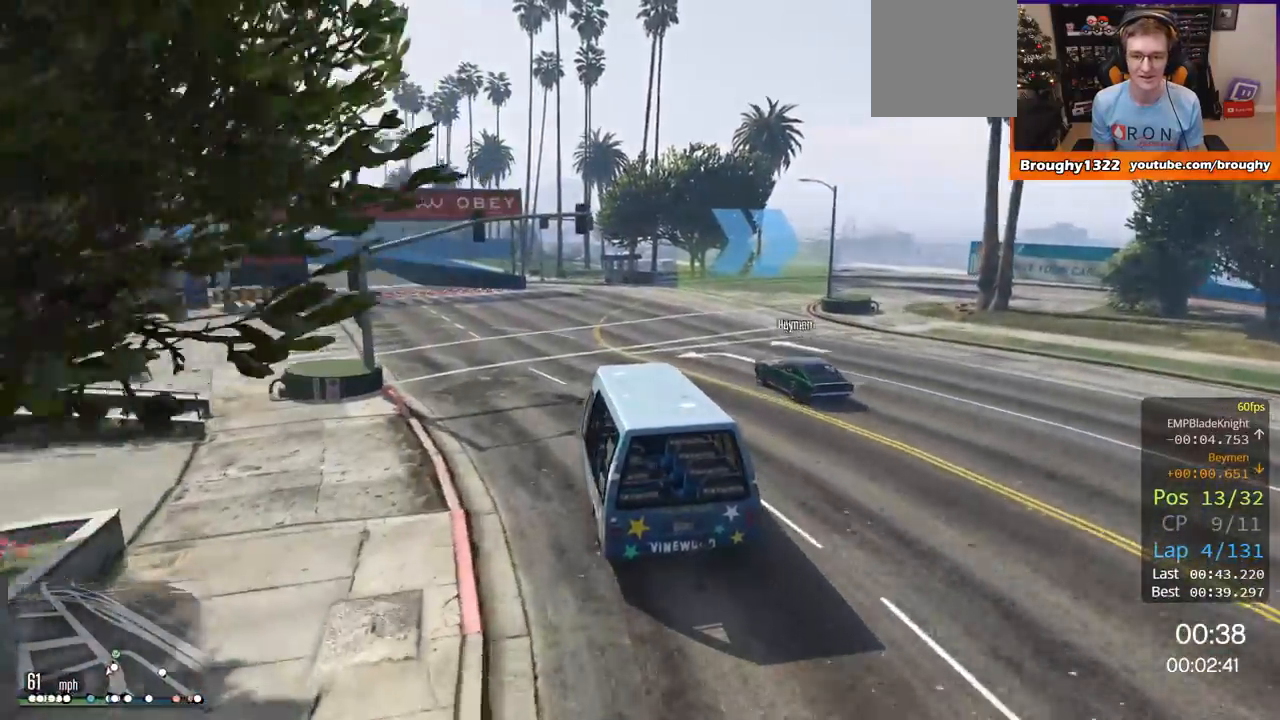
{"buttons": [], "left_stick": "up-right", "right_stick": "center", "events": [[283, "R2", "up"], [450, "left_stick", "up-right"]]}
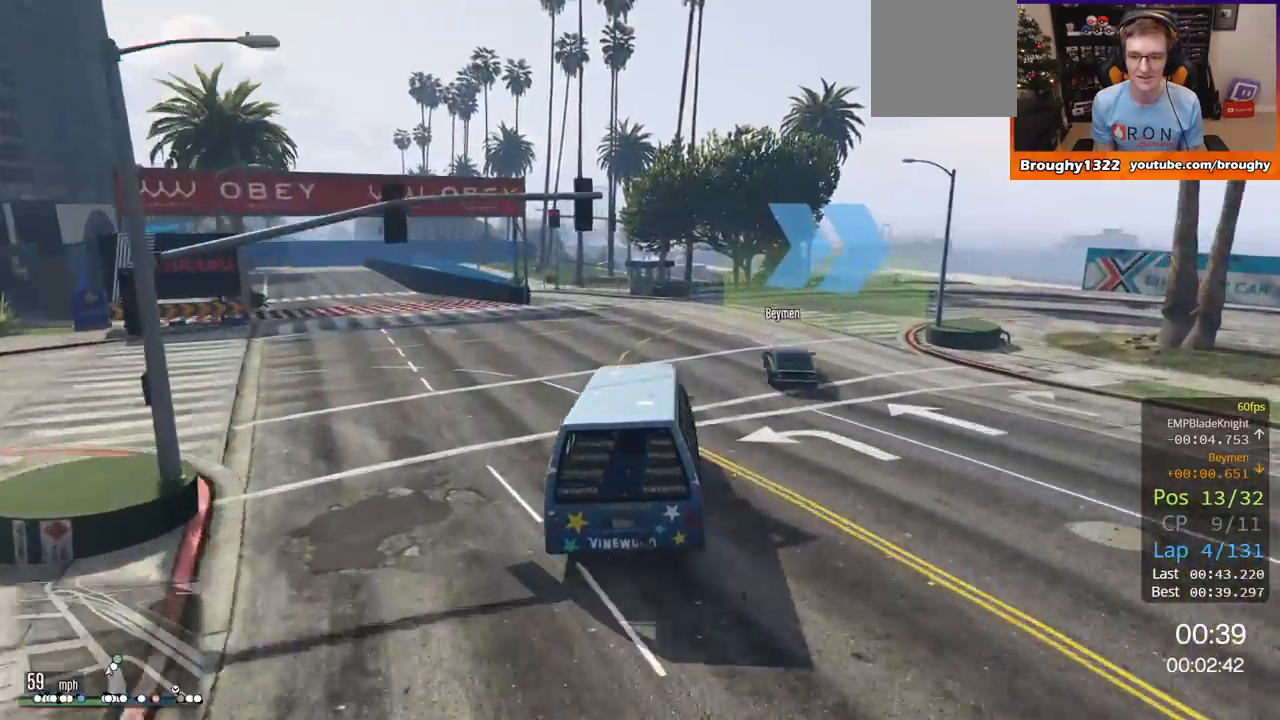
{"buttons": [], "left_stick": "right", "right_stick": "center", "events": [[84, "L2", "down"], [217, "L2", "up"], [351, "left_stick", "right"]]}
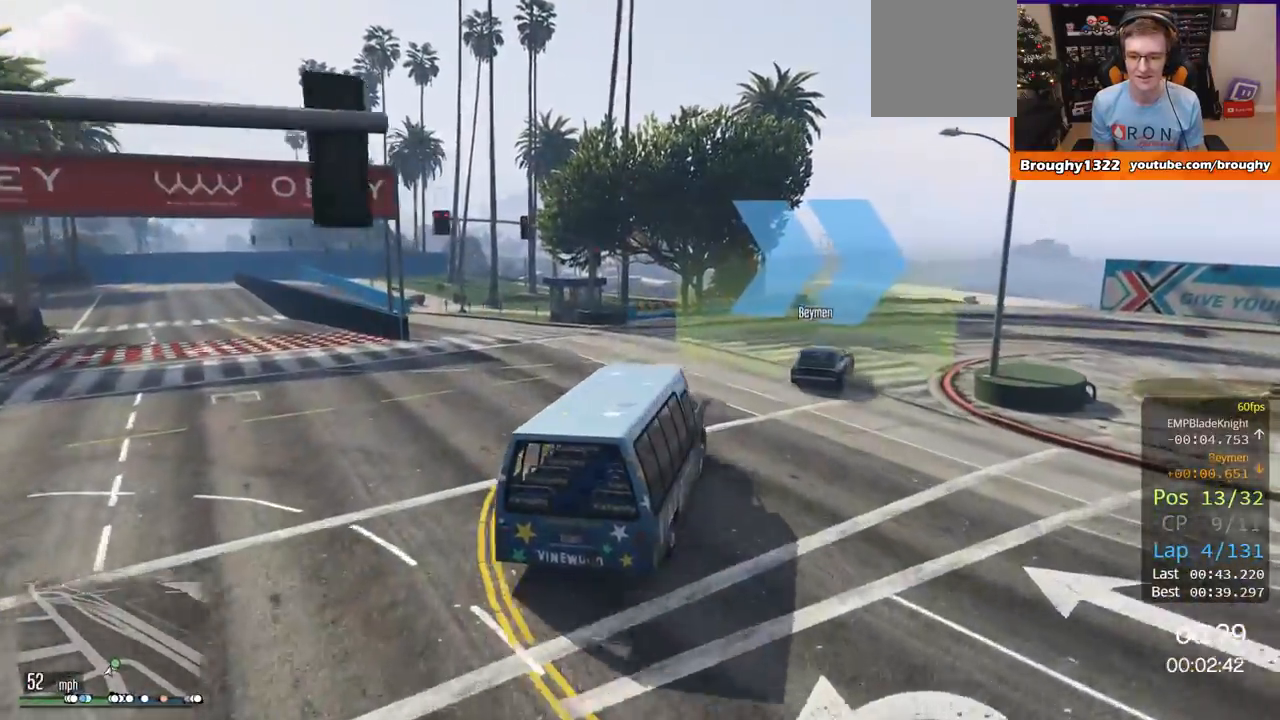
{"buttons": [], "left_stick": "right", "right_stick": "center", "events": [[83, "L2", "down"], [183, "L2", "up"], [317, "L2", "down"], [483, "L2", "up"]]}
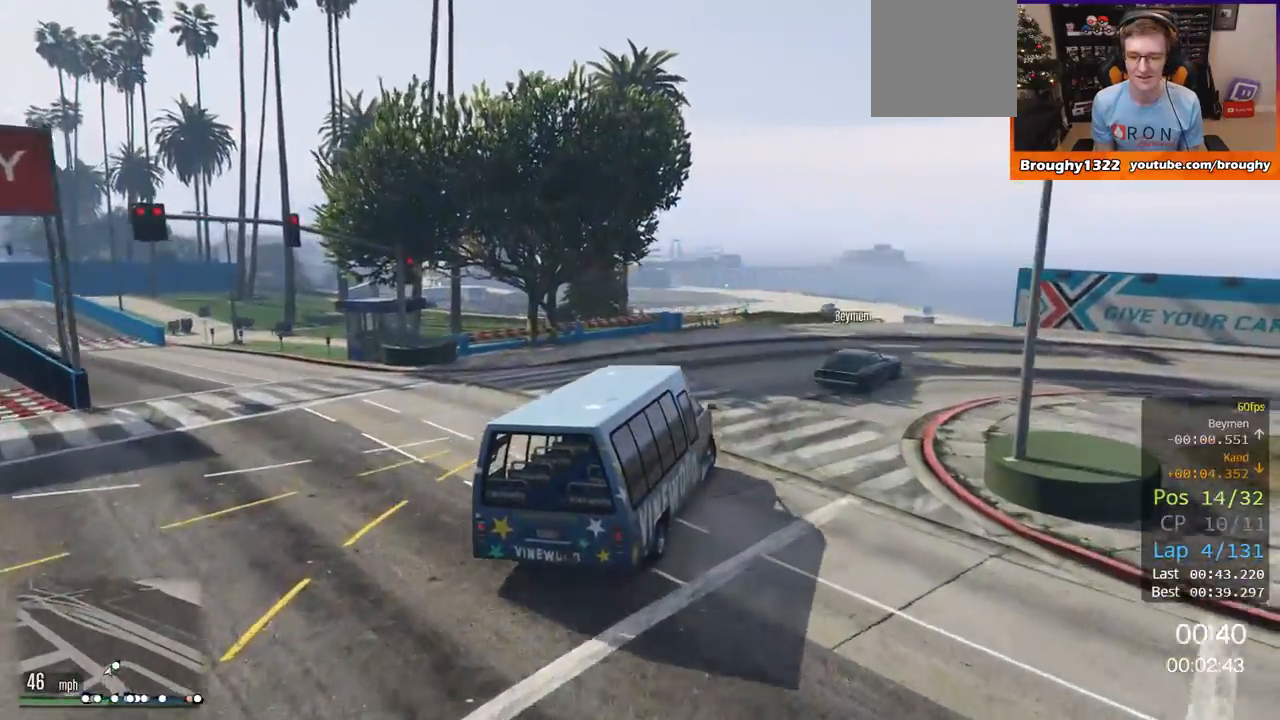
{"buttons": [], "left_stick": "right", "right_stick": "center", "events": []}
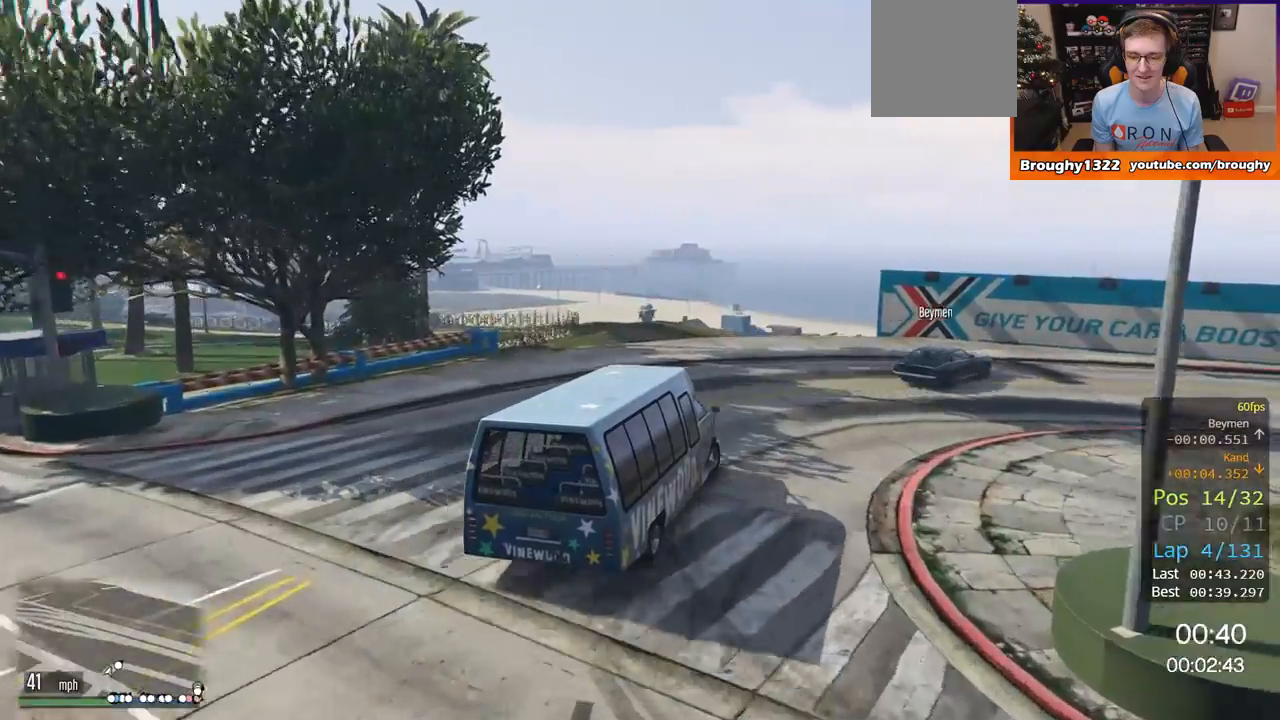
{"buttons": [], "left_stick": "right", "right_stick": "center", "events": [[16, "R2", "down"], [83, "R2", "up"]]}
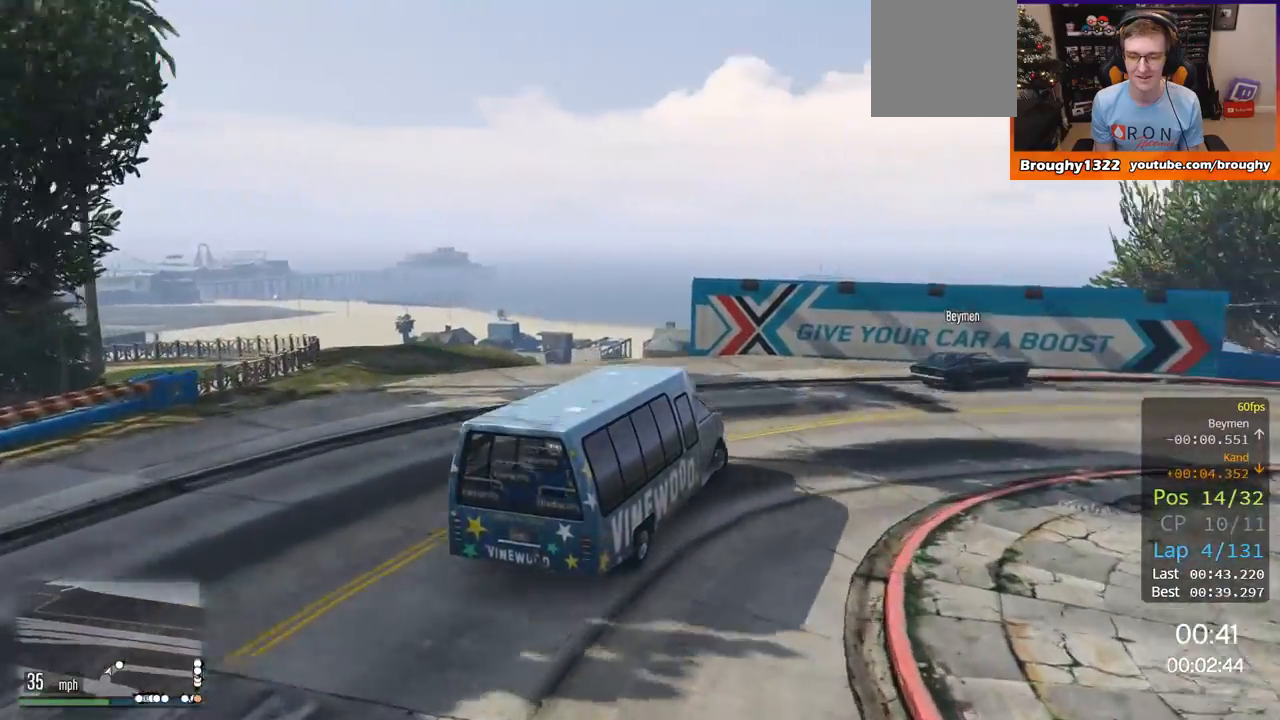
{"buttons": ["R2"], "left_stick": "right", "right_stick": "center", "events": [[284, "R2", "down"]]}
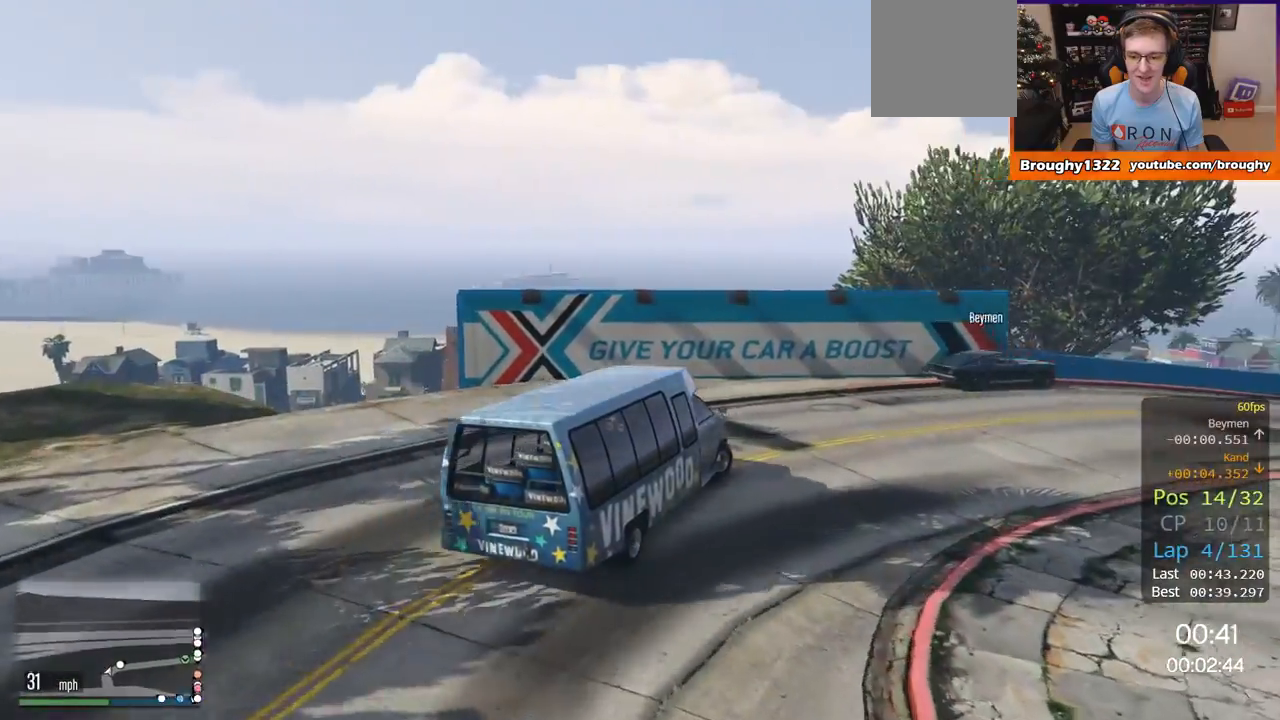
{"buttons": ["R2"], "left_stick": "up-right", "right_stick": "center", "events": [[483, "left_stick", "up-right"]]}
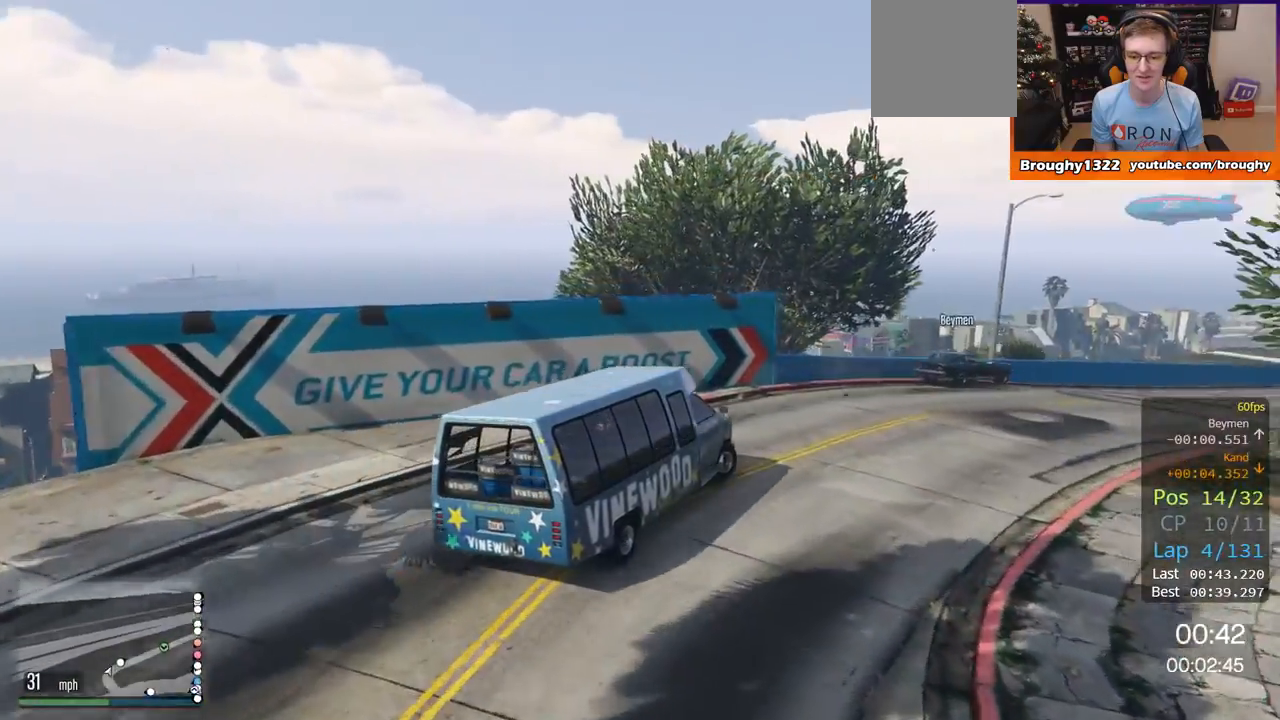
{"buttons": ["R2"], "left_stick": "up-right", "right_stick": "center", "events": []}
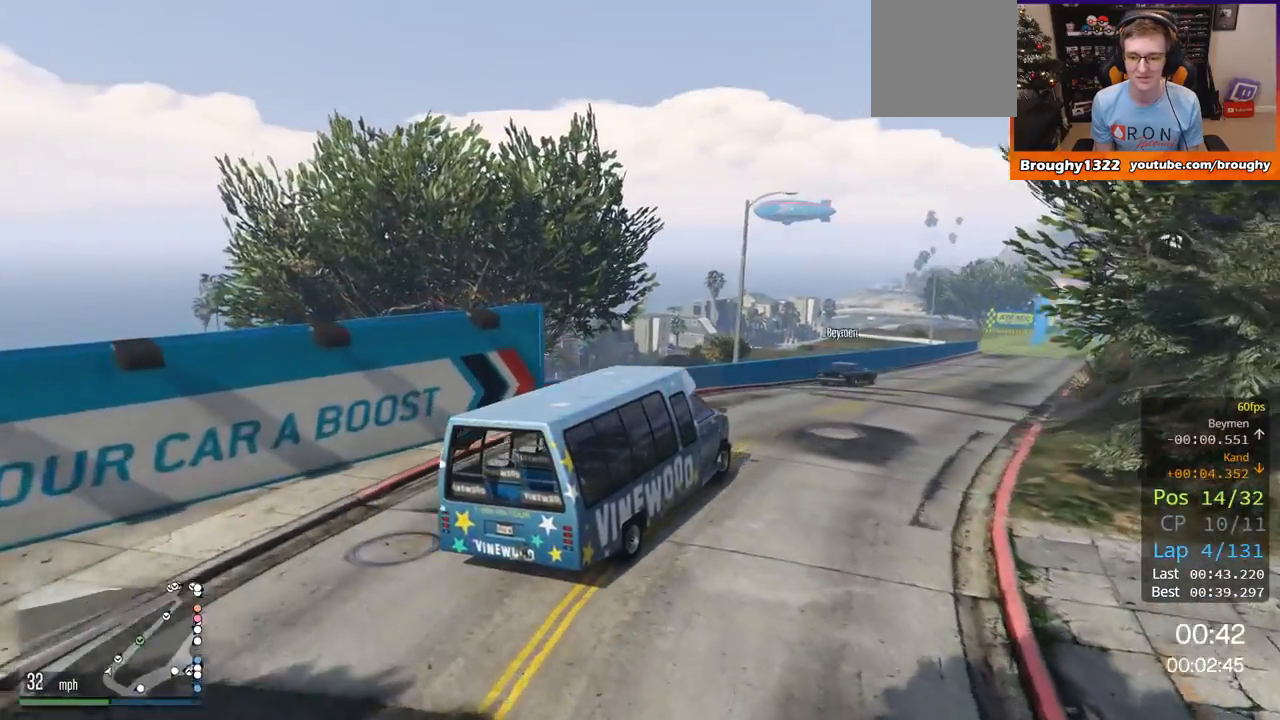
{"buttons": ["R2"], "left_stick": "center", "right_stick": "center", "events": [[233, "left_stick", "center"]]}
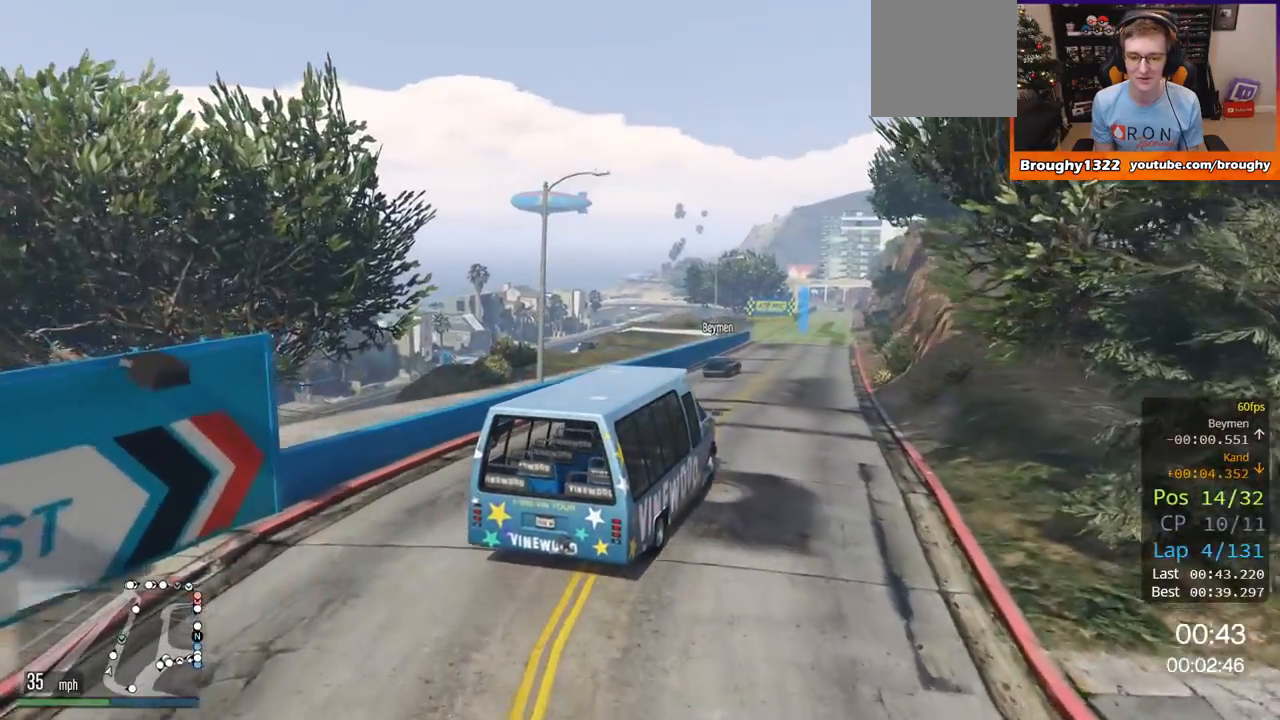
{"buttons": ["R2"], "left_stick": "center", "right_stick": "center", "events": []}
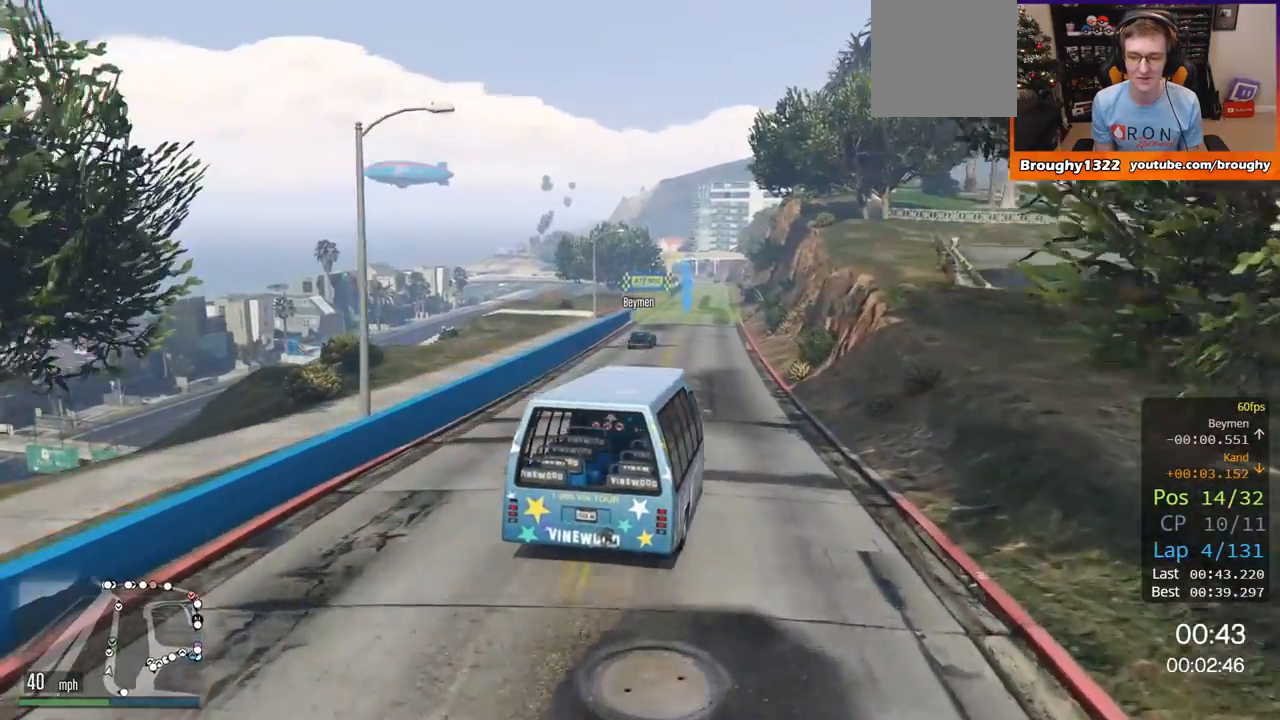
{"buttons": ["R2"], "left_stick": "center", "right_stick": "center", "events": [[50, "left_stick", "up-left"], [183, "left_stick", "center"]]}
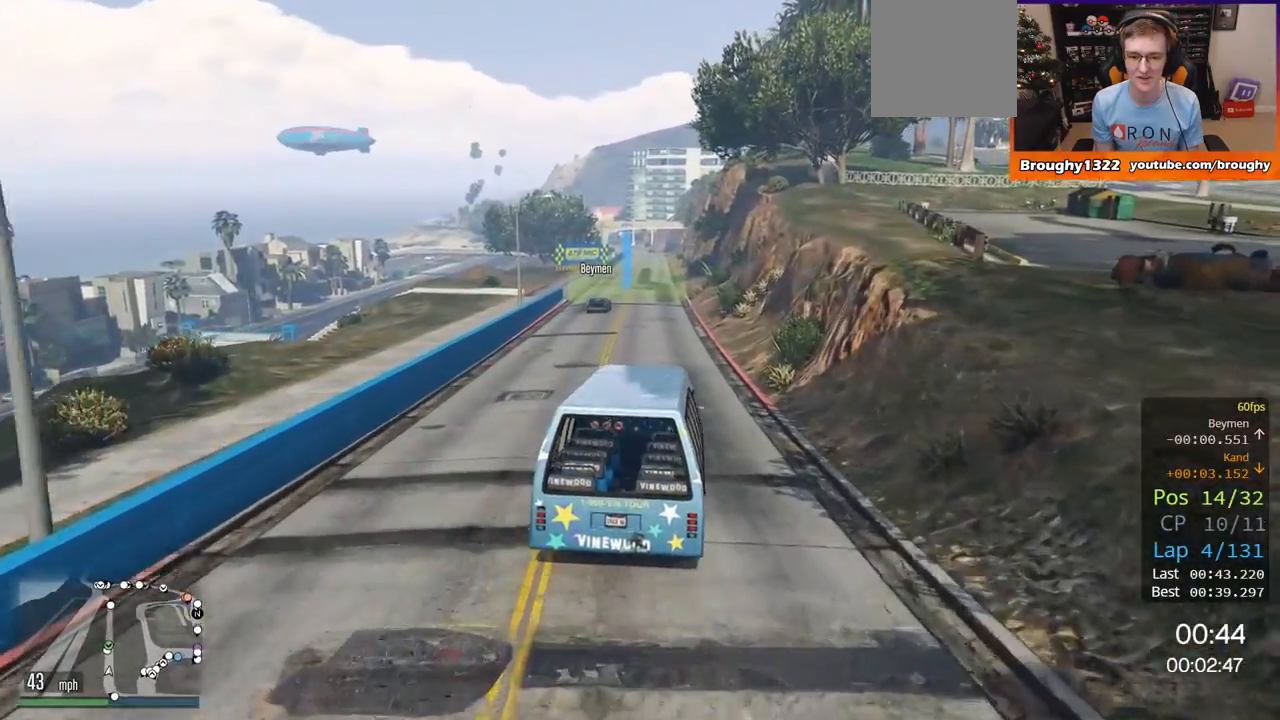
{"buttons": ["R2"], "left_stick": "center", "right_stick": "center", "events": [[50, "left_stick", "up-left"], [250, "left_stick", "center"]]}
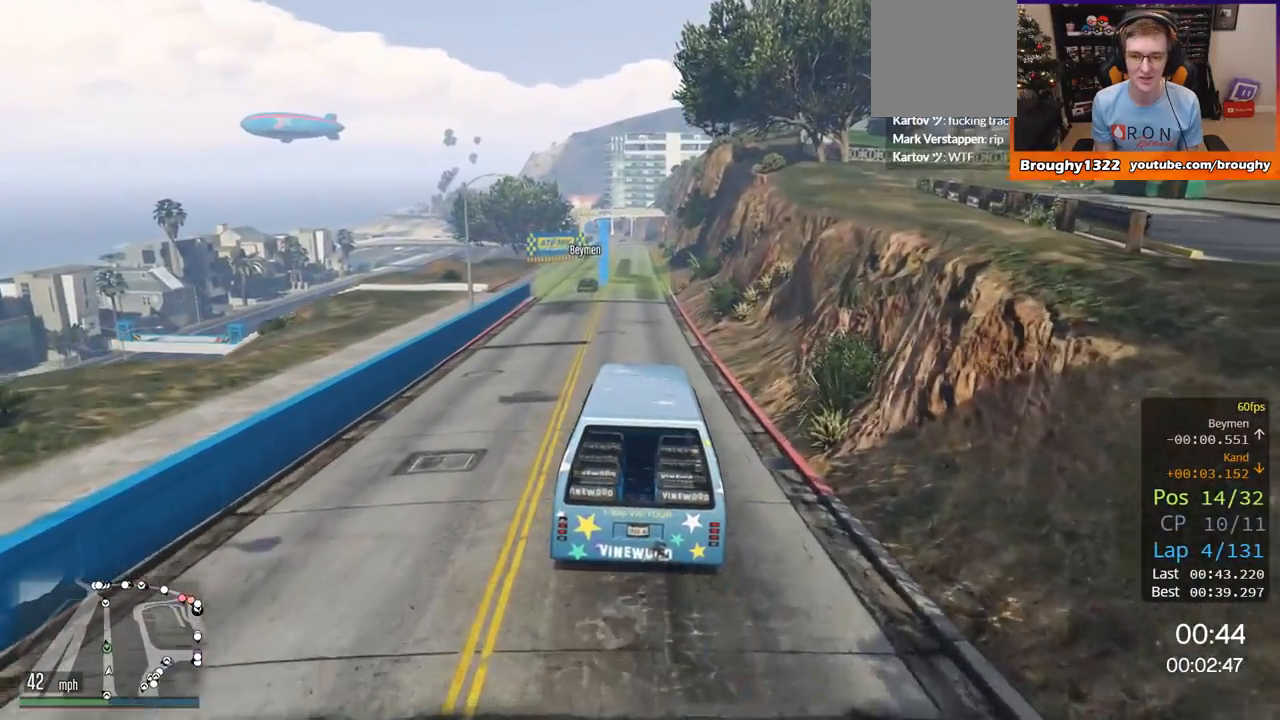
{"buttons": ["R2"], "left_stick": "center", "right_stick": "center", "events": [[33, "left_stick", "up-left"], [200, "left_stick", "center"]]}
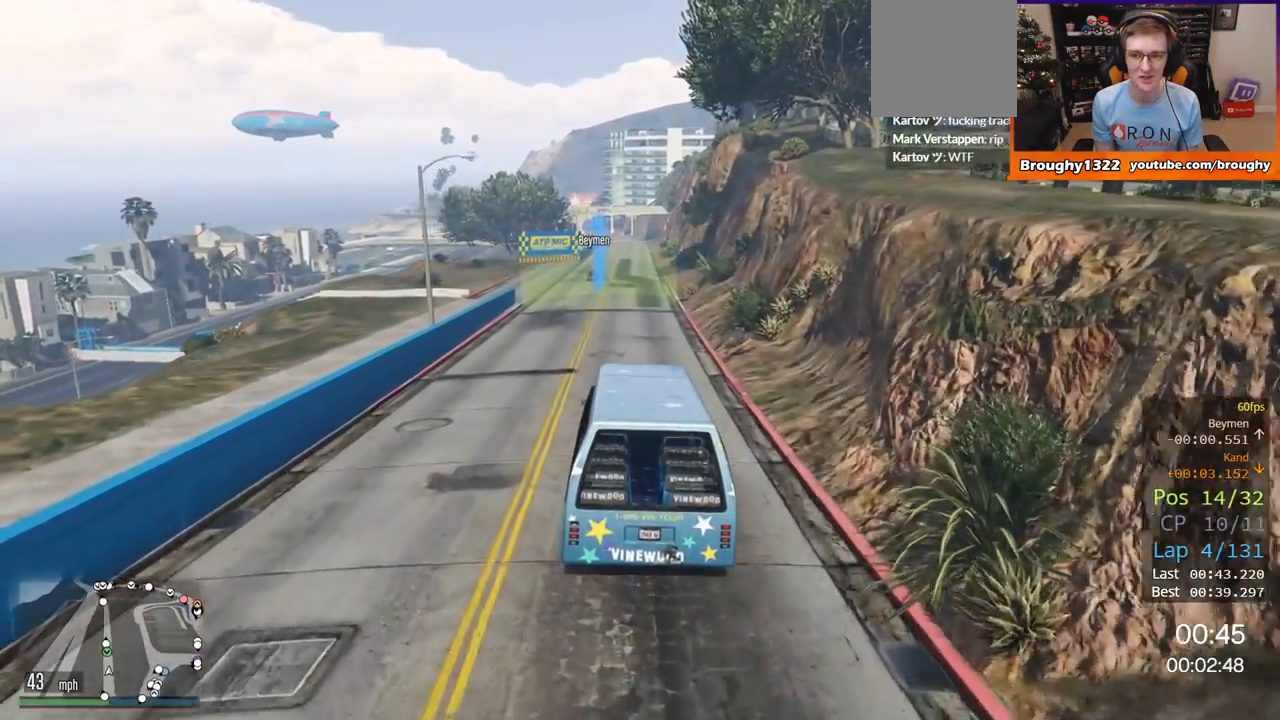
{"buttons": ["R2"], "left_stick": "center", "right_stick": "center", "events": []}
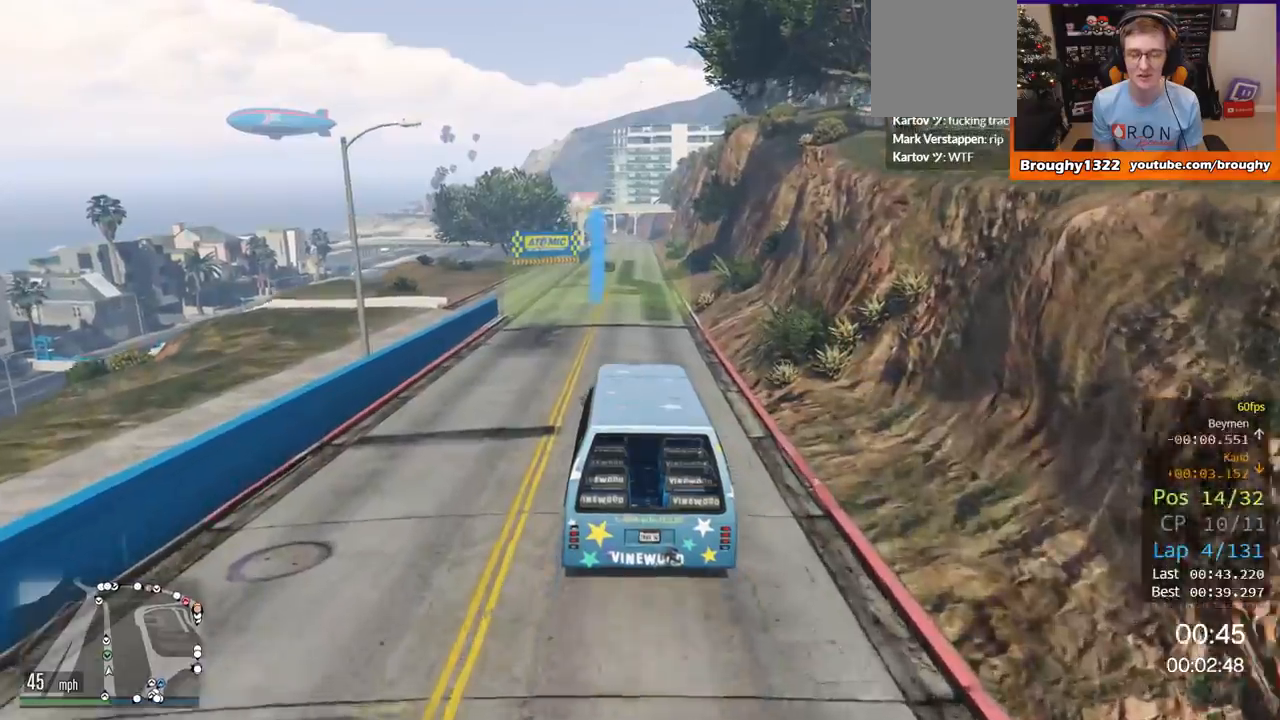
{"buttons": ["R2"], "left_stick": "center", "right_stick": "center", "events": []}
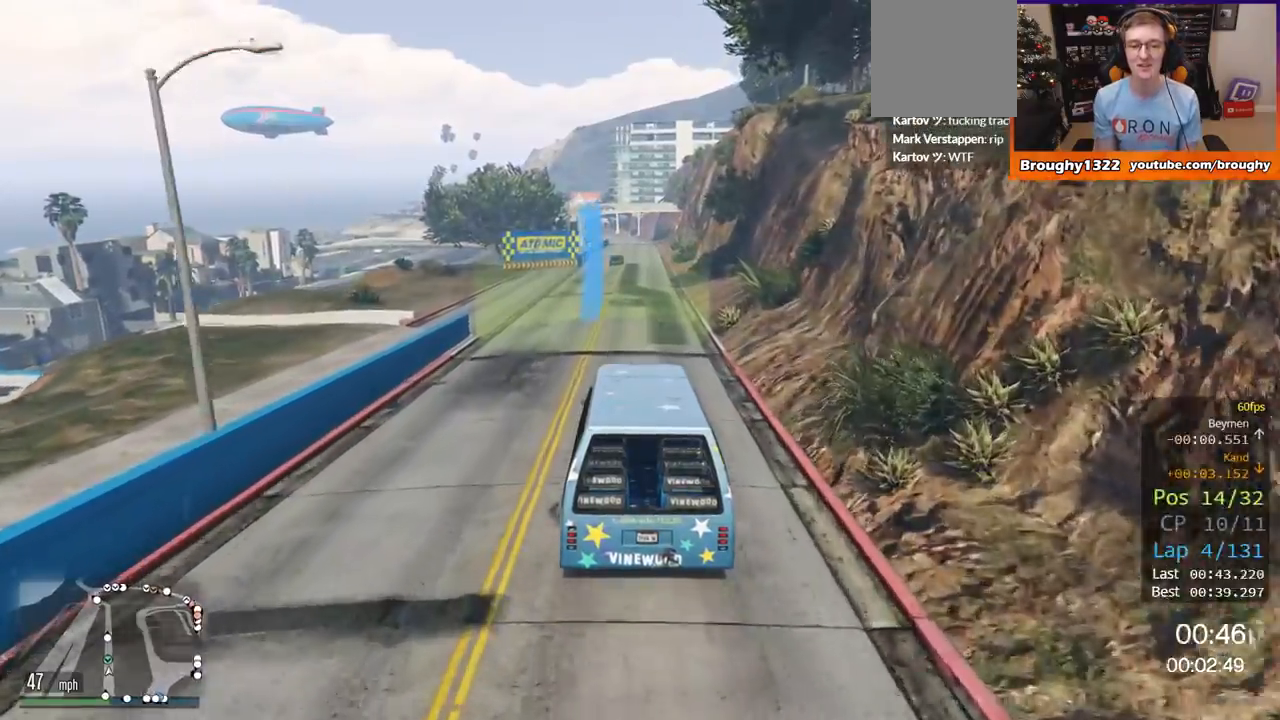
{"buttons": ["R2"], "left_stick": "center", "right_stick": "center", "events": [[401, "left_stick", "right"], [451, "left_stick", "center"]]}
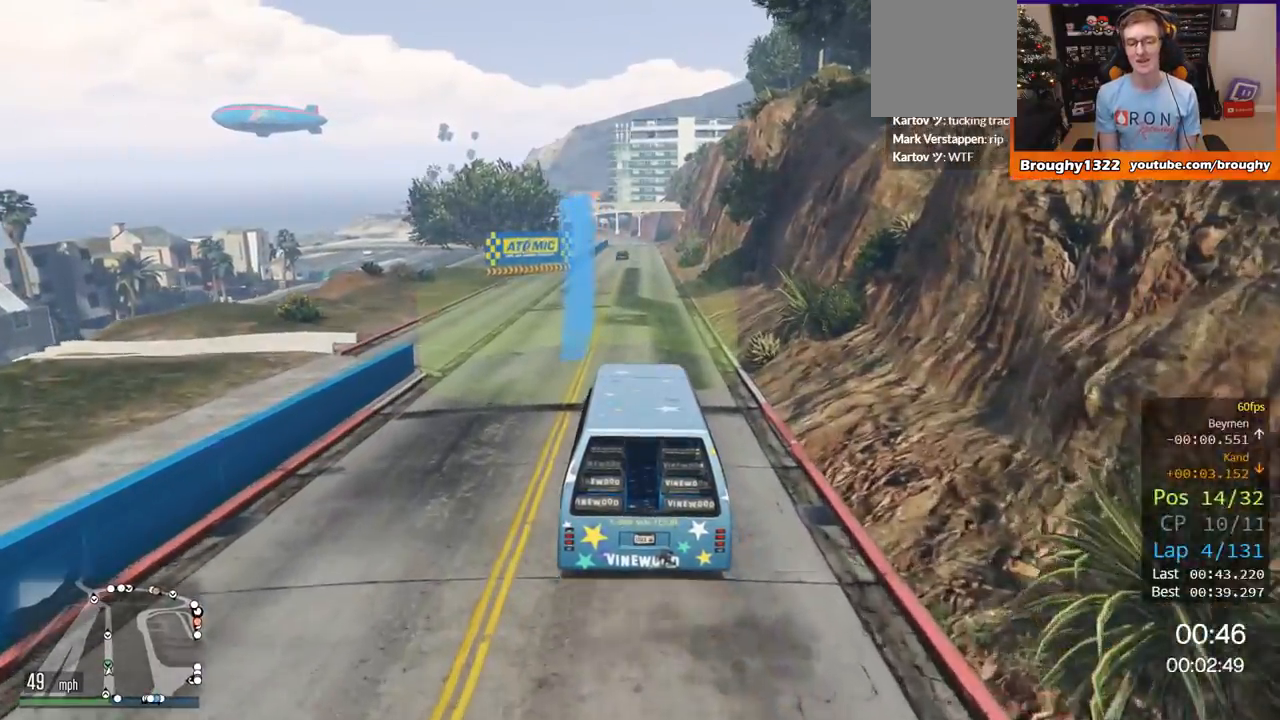
{"buttons": ["R2"], "left_stick": "center", "right_stick": "center", "events": []}
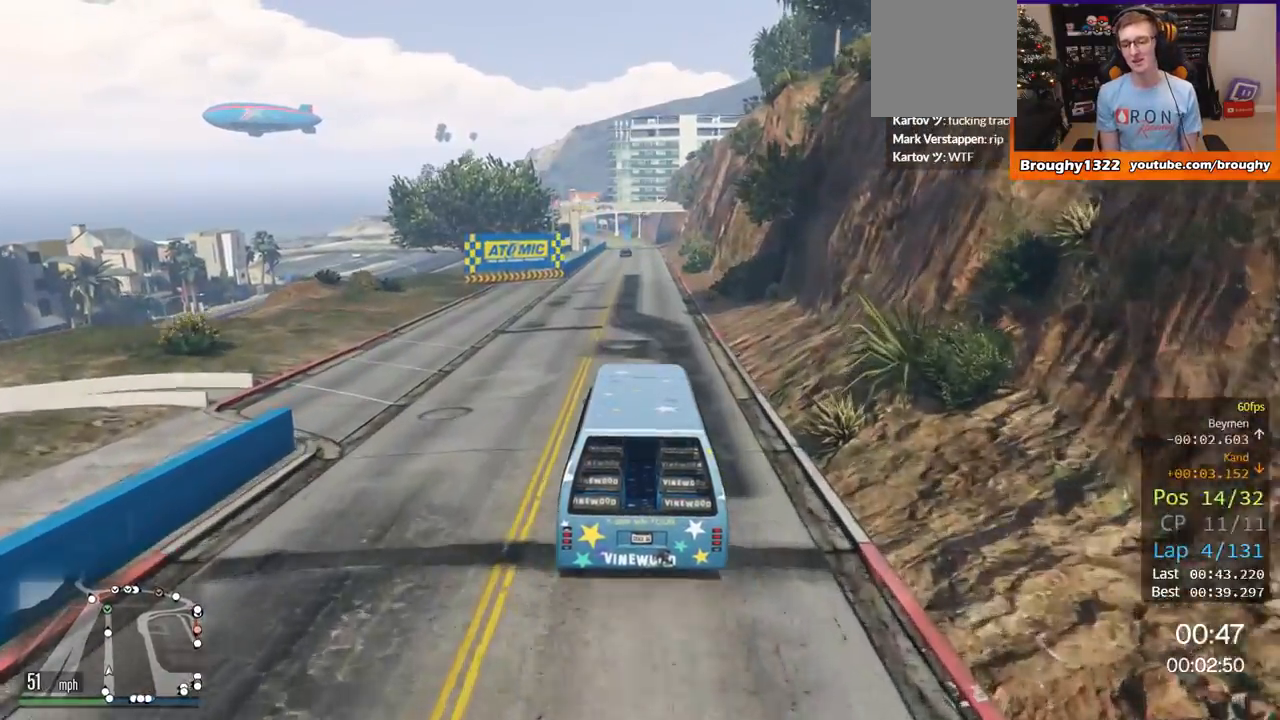
{"buttons": ["R2"], "left_stick": "center", "right_stick": "center", "events": []}
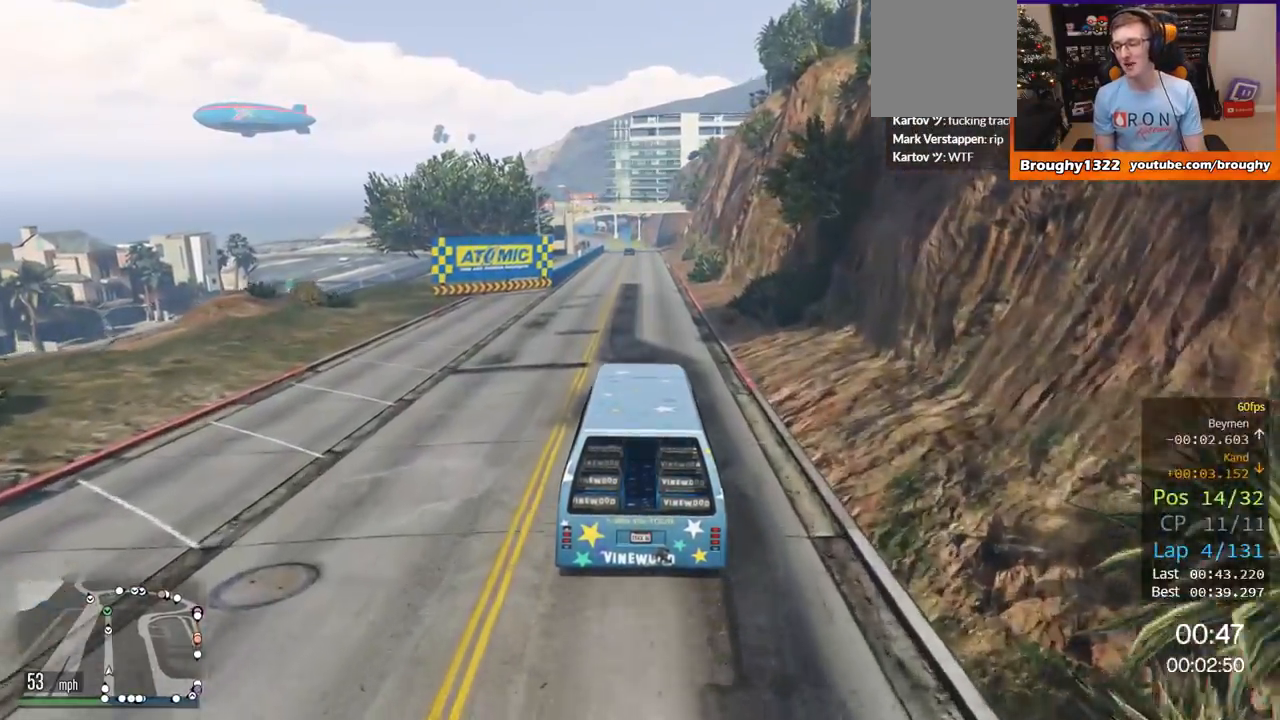
{"buttons": ["R2"], "left_stick": "center", "right_stick": "center", "events": []}
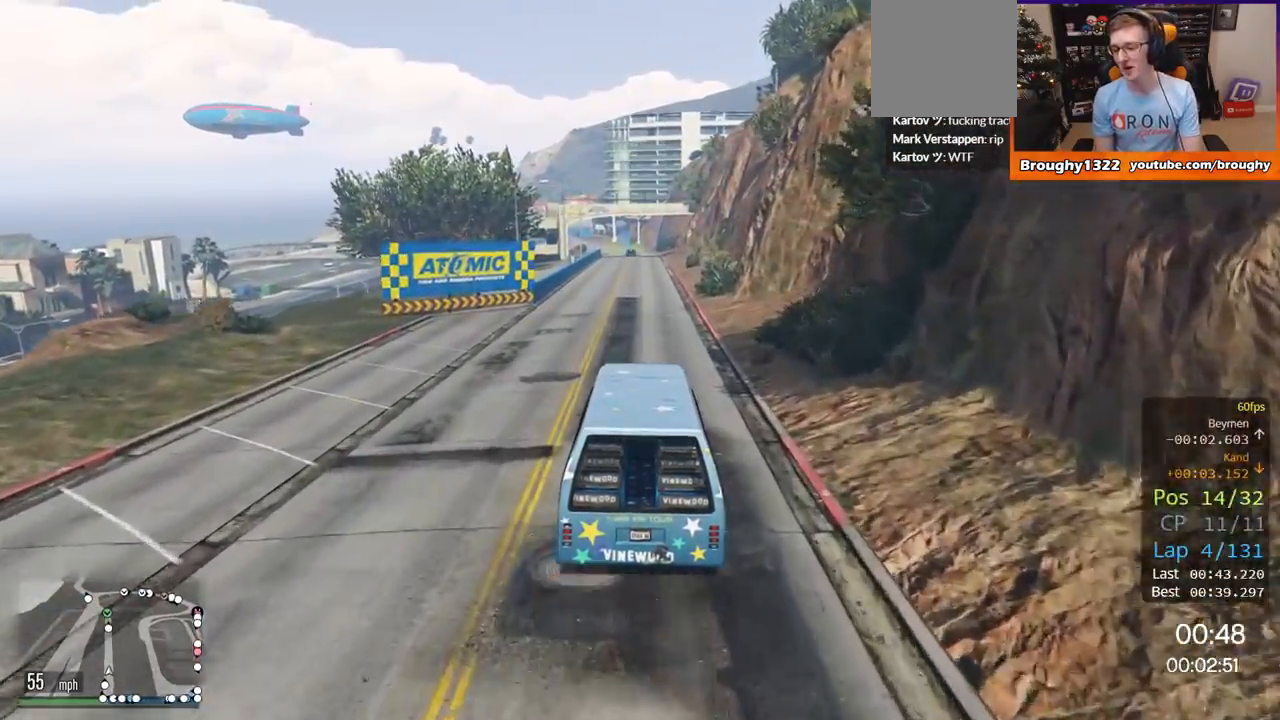
{"buttons": ["R2"], "left_stick": "center", "right_stick": "center", "events": []}
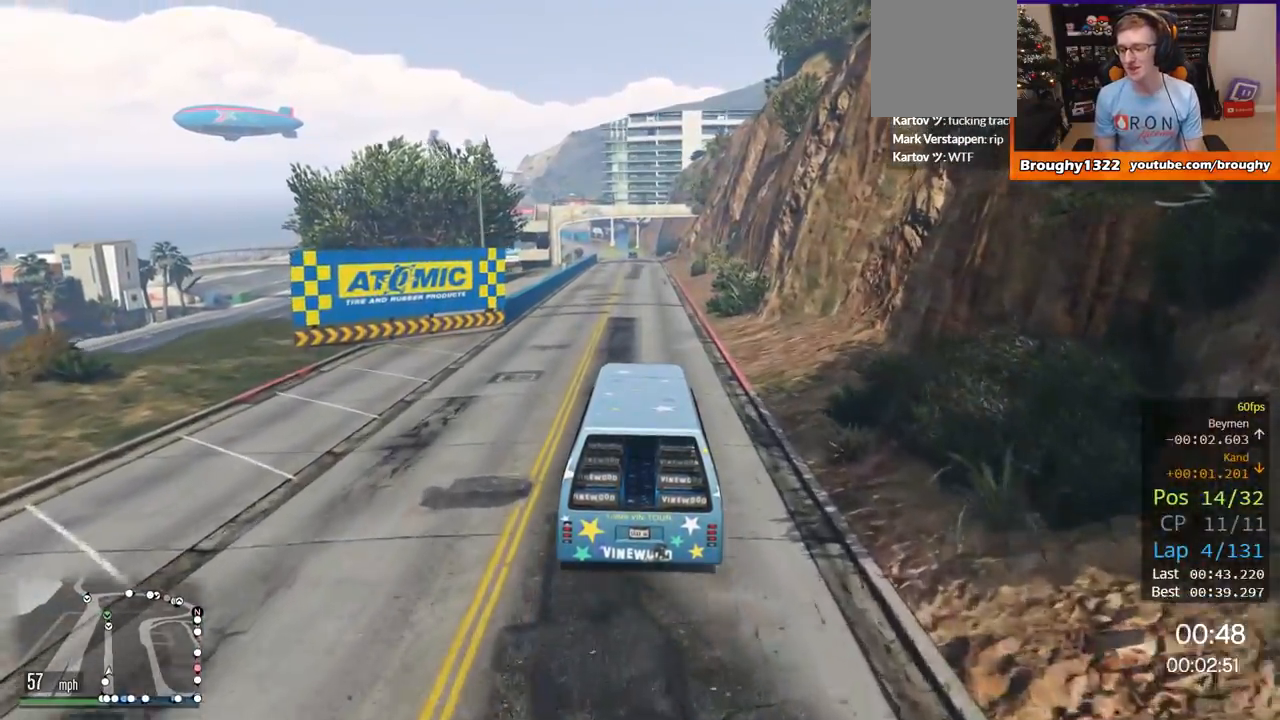
{"buttons": ["R2"], "left_stick": "center", "right_stick": "center", "events": []}